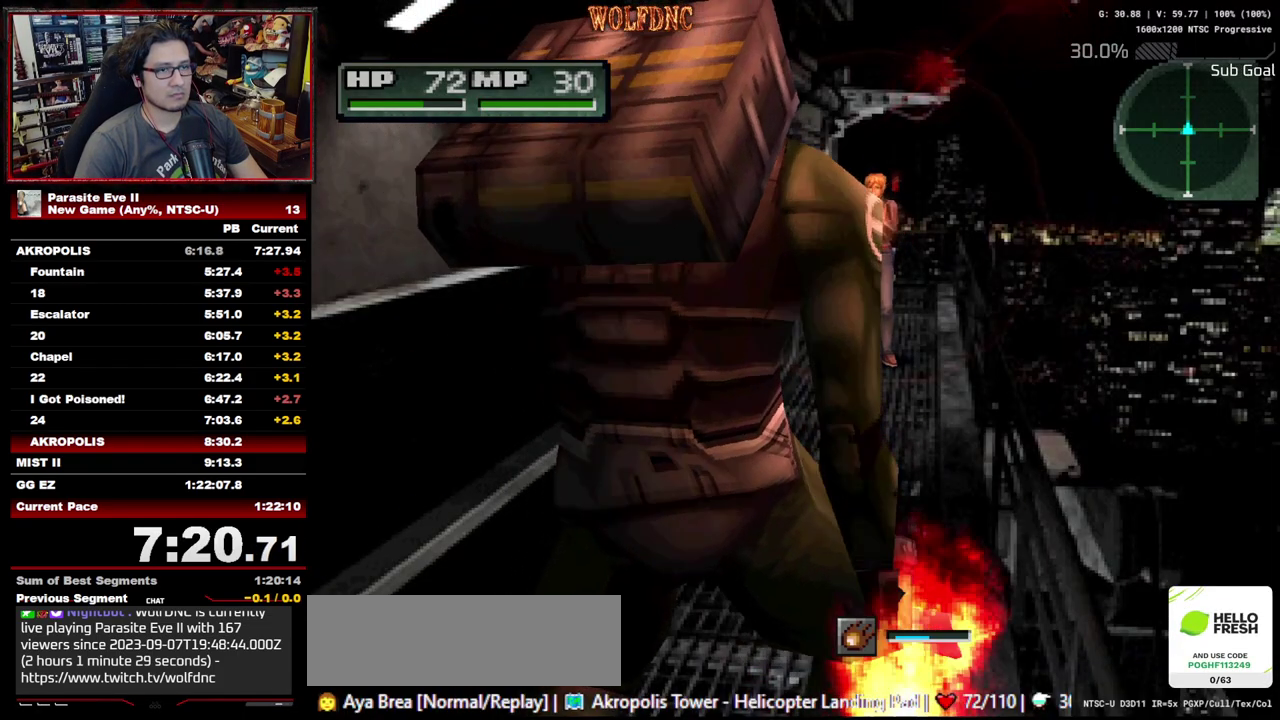
Gameplay with a controller (PlayStation layout); each line is a JSON object with the inputs held at the frame after it. "events" lists button and stick changes between this image and that frame as [ms after this image, input, new state], when the widget could be followed in between. Not read: L3 R3.
{"buttons": ["DPAD_RIGHT"], "events": []}
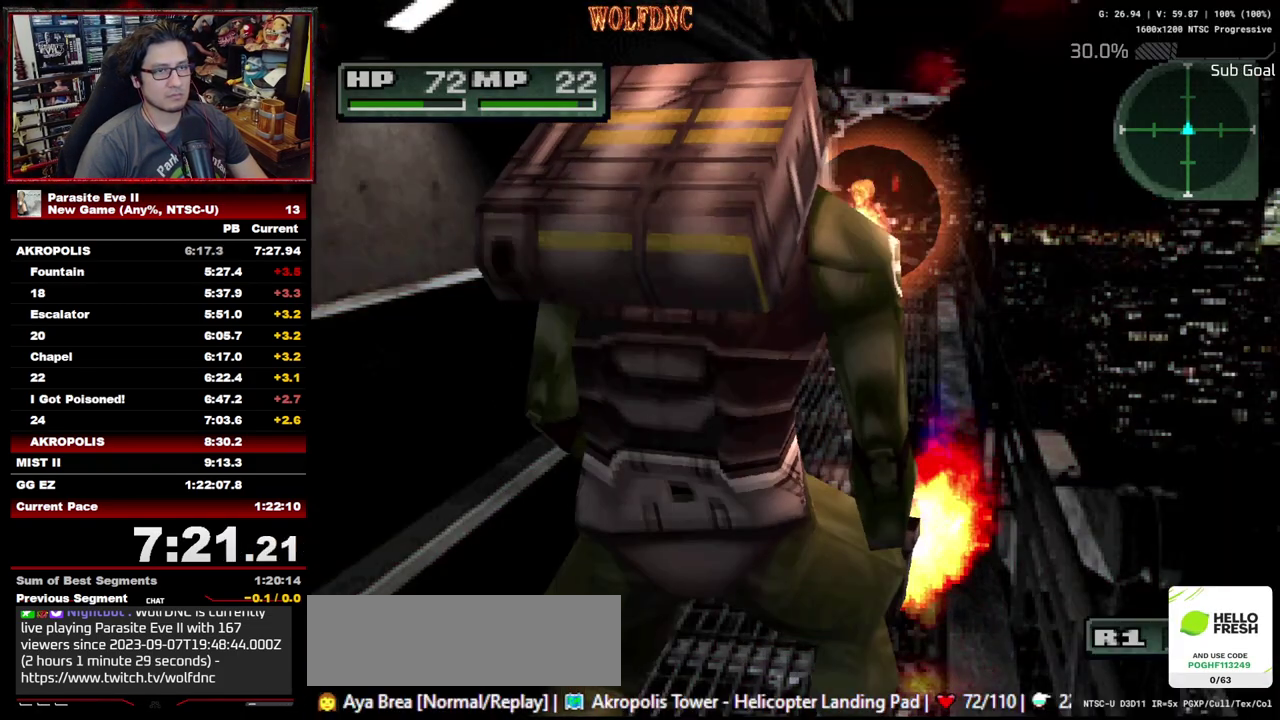
{"buttons": ["DPAD_UP", "DPAD_RIGHT"], "events": [[500, "DPAD_UP", "down"]]}
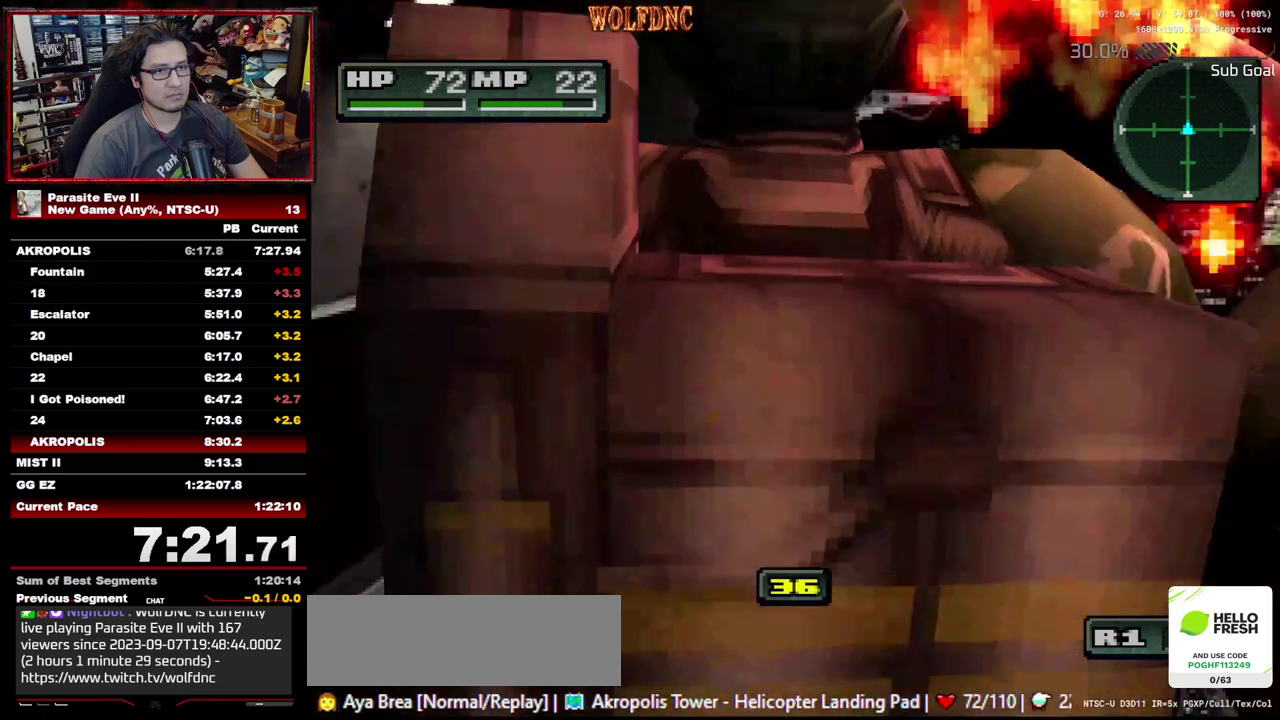
{"buttons": ["DPAD_UP"], "events": [[467, "DPAD_RIGHT", "up"]]}
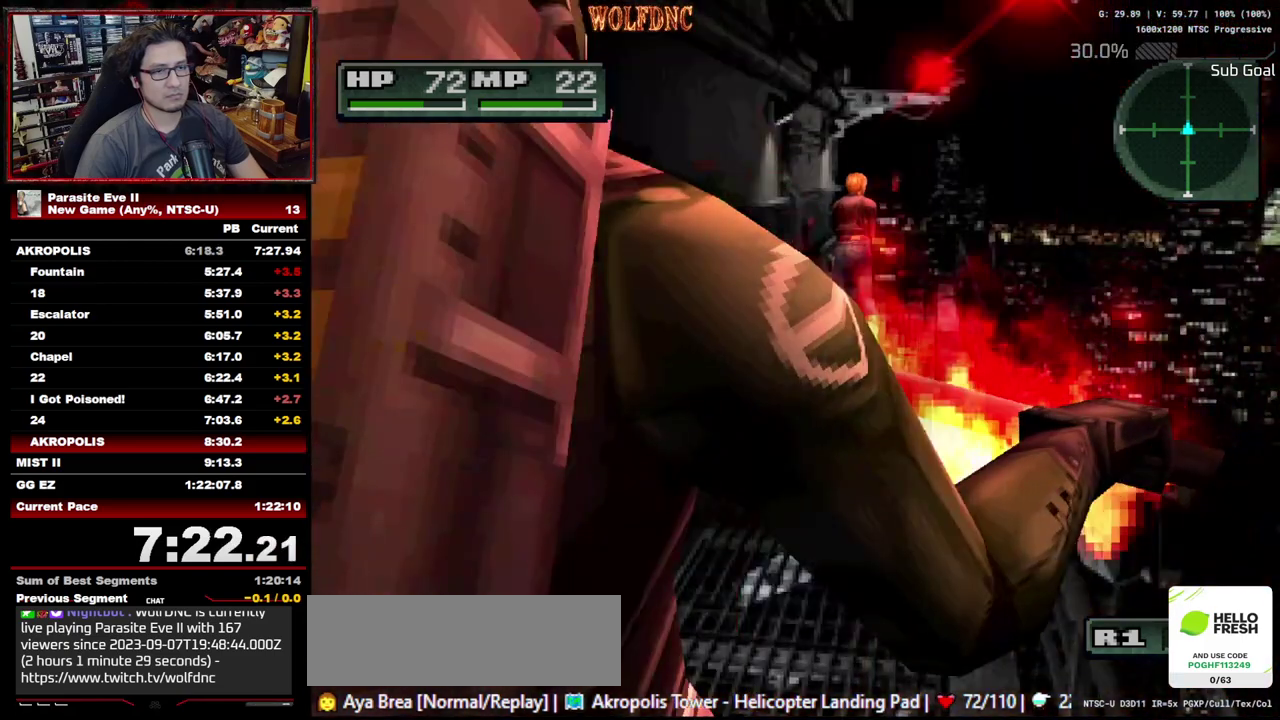
{"buttons": ["DPAD_UP"], "events": []}
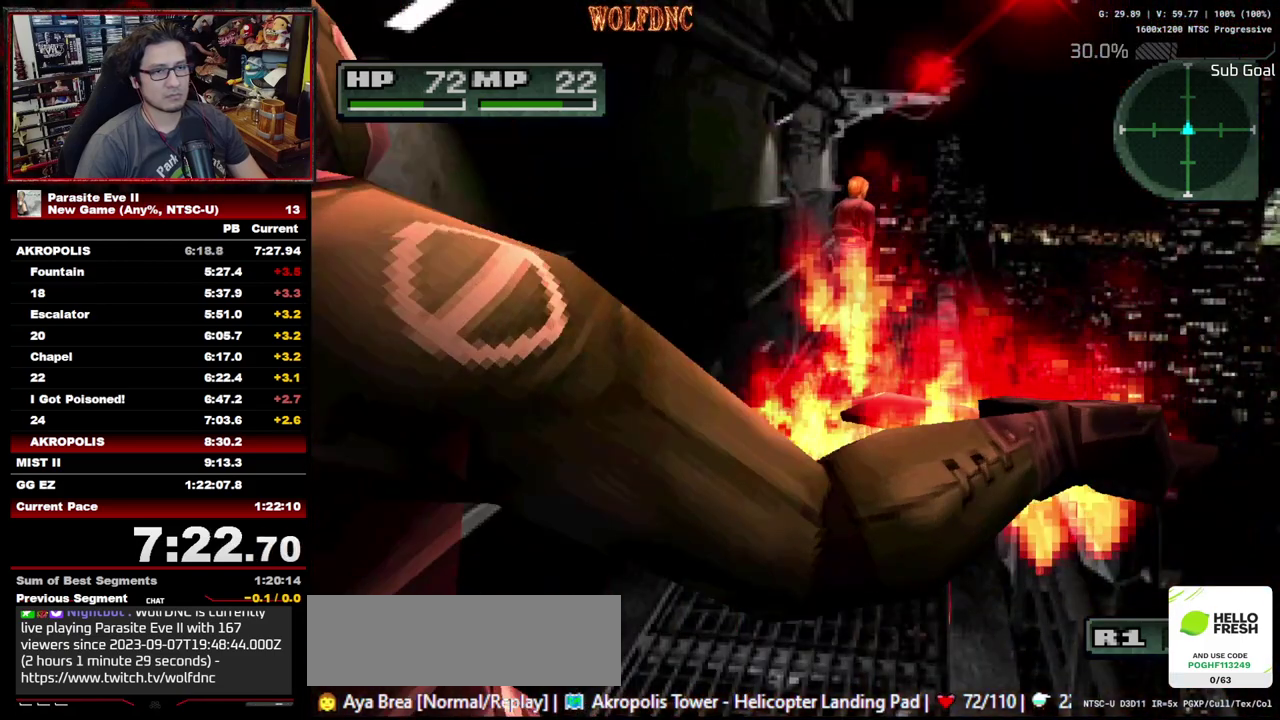
{"buttons": ["DPAD_UP"], "events": [[317, "DPAD_RIGHT", "down"], [367, "DPAD_RIGHT", "up"]]}
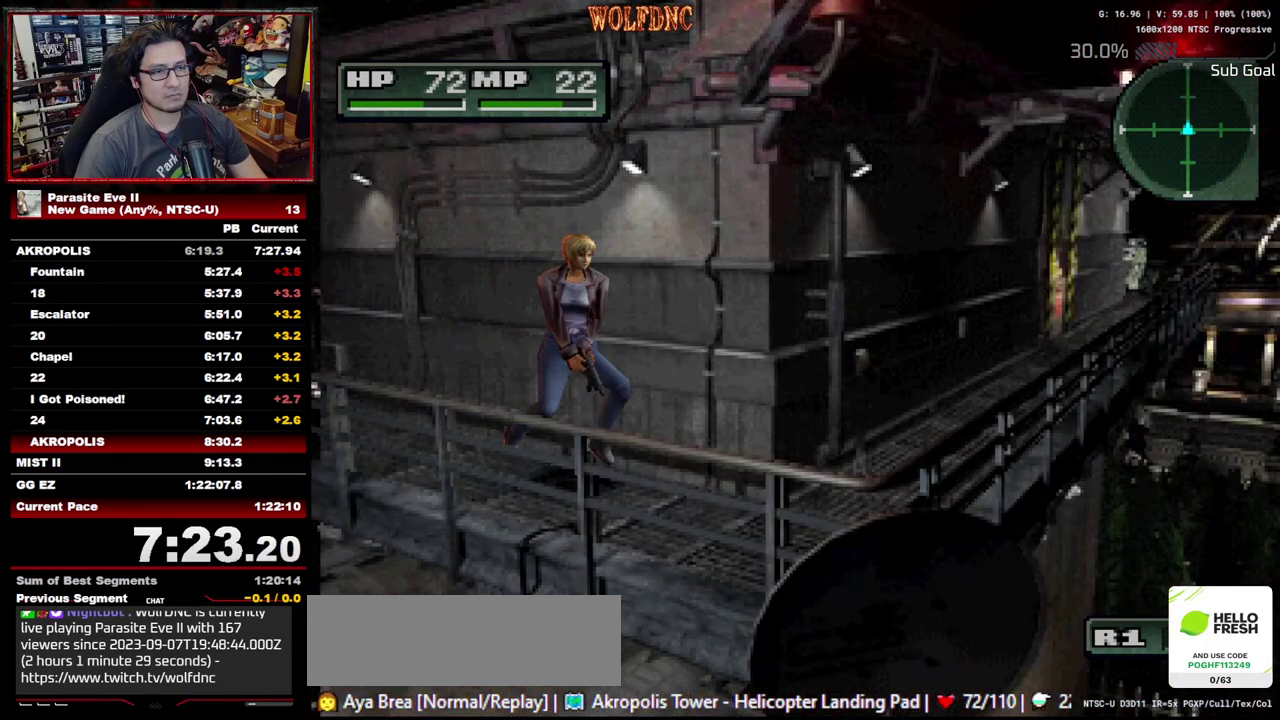
{"buttons": ["DPAD_UP", "DPAD_LEFT"], "events": [[333, "DPAD_LEFT", "down"]]}
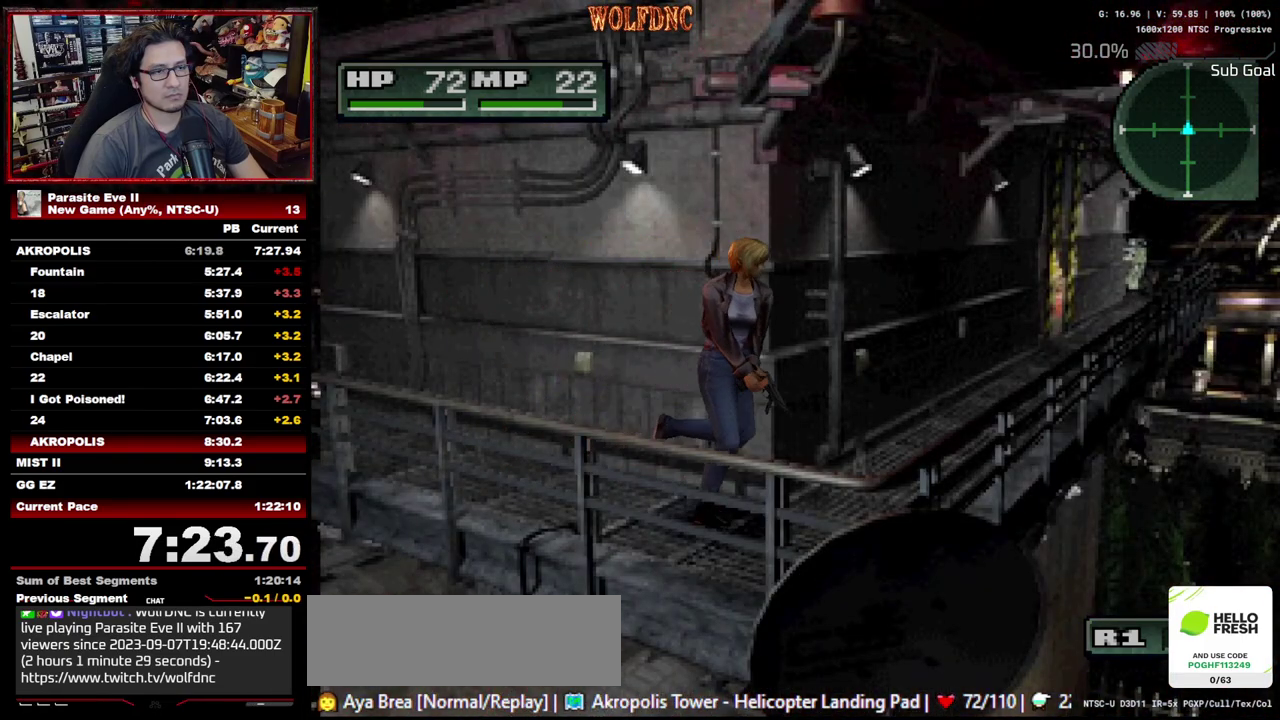
{"buttons": ["DPAD_UP"], "events": [[350, "DPAD_LEFT", "up"]]}
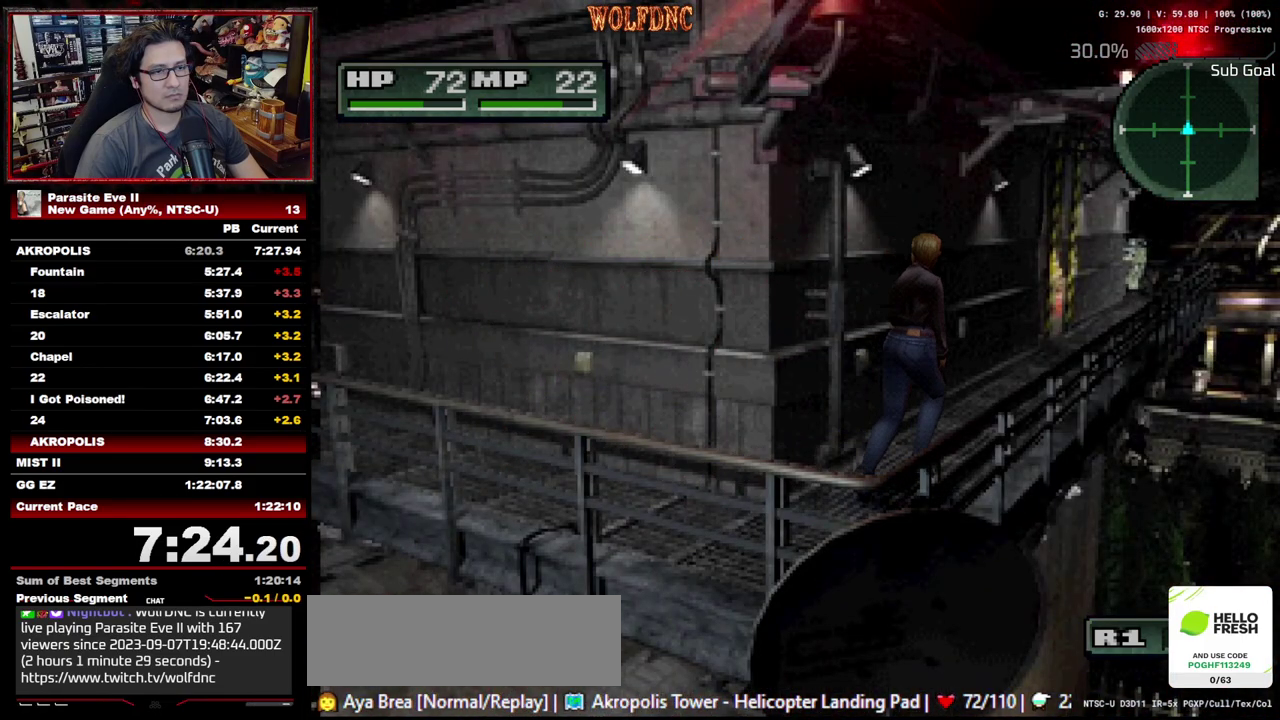
{"buttons": ["DPAD_UP"], "events": []}
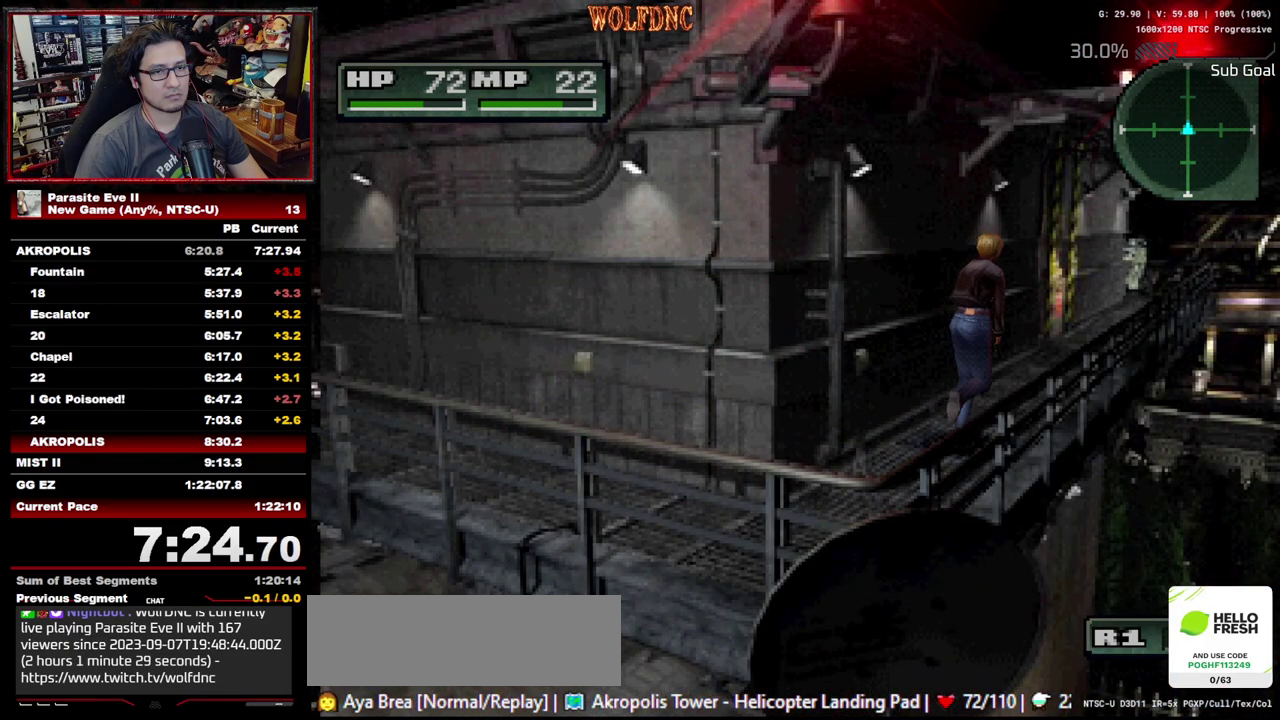
{"buttons": ["DPAD_UP"], "events": [[283, "SQUARE", "down"], [367, "SQUARE", "up"]]}
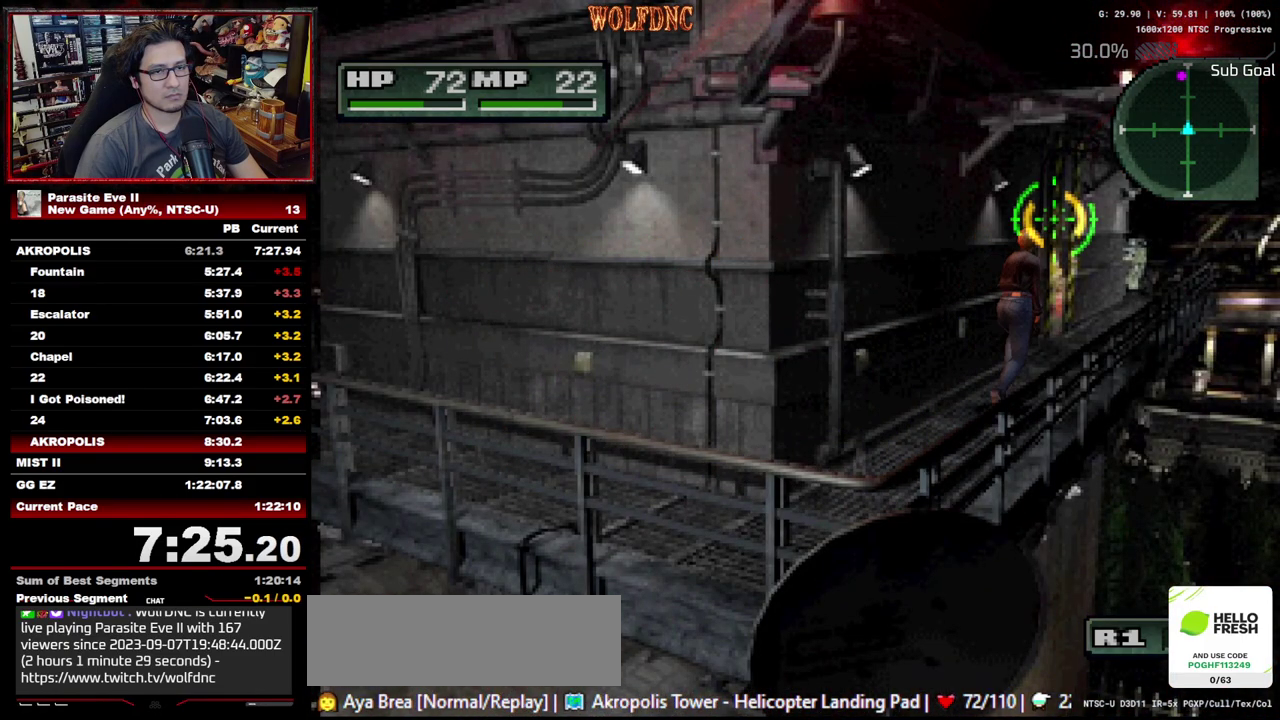
{"buttons": ["DPAD_UP"], "events": []}
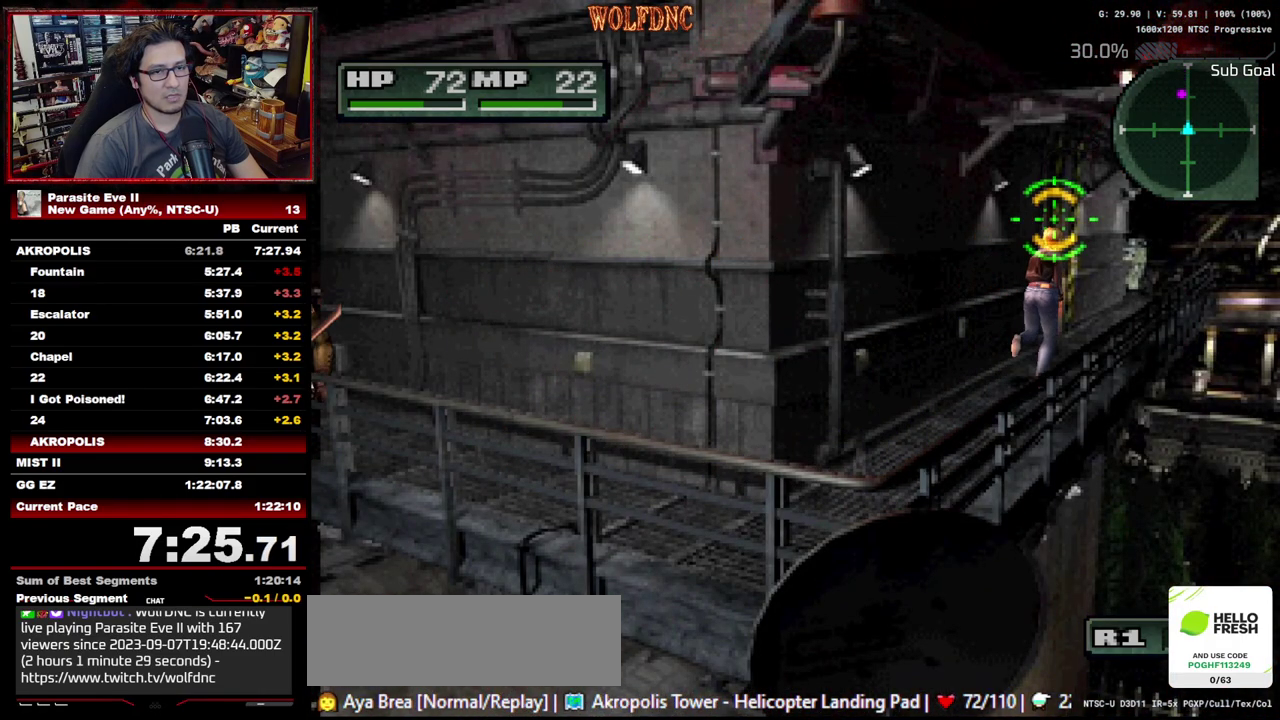
{"buttons": ["DPAD_UP"], "events": []}
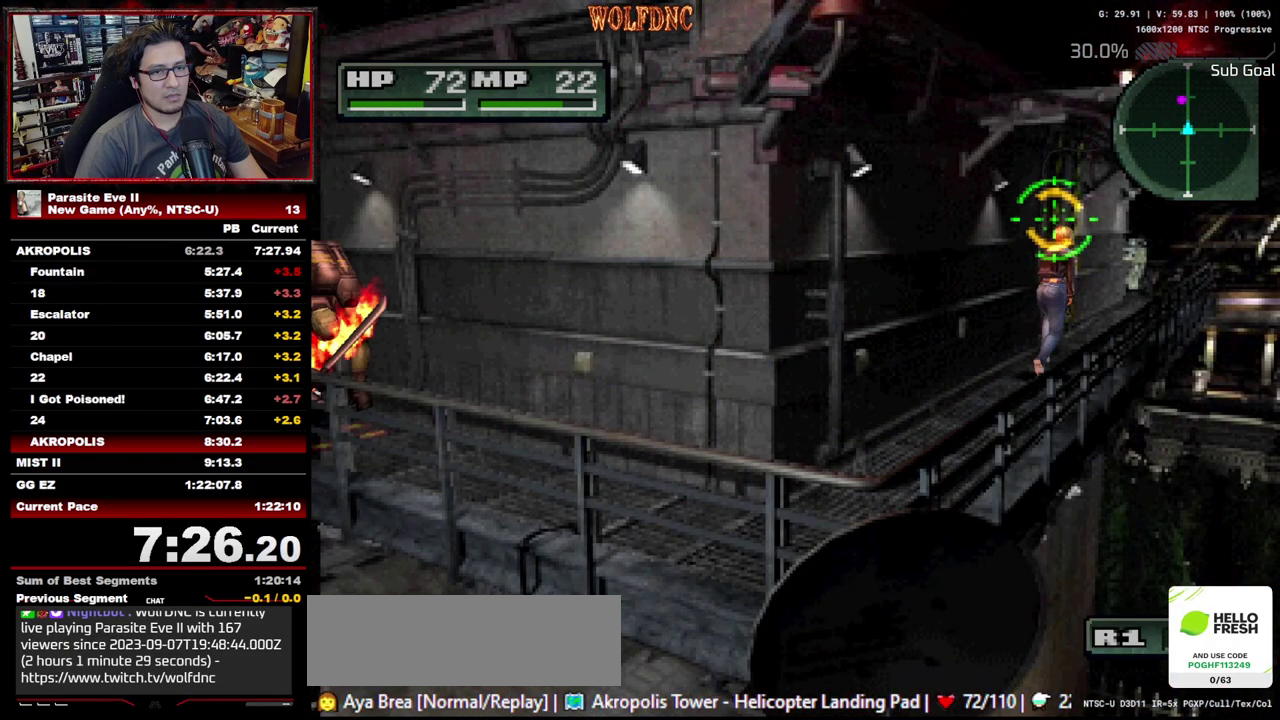
{"buttons": ["DPAD_UP"], "events": []}
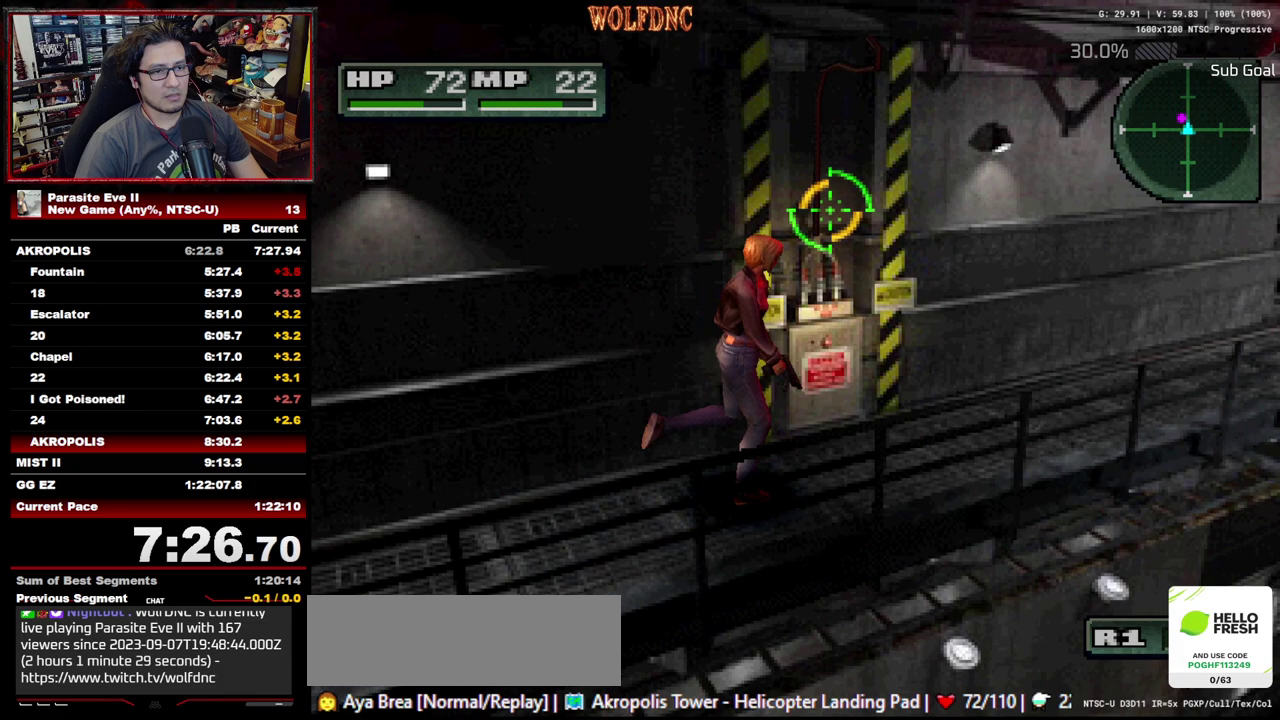
{"buttons": ["DPAD_UP"], "events": []}
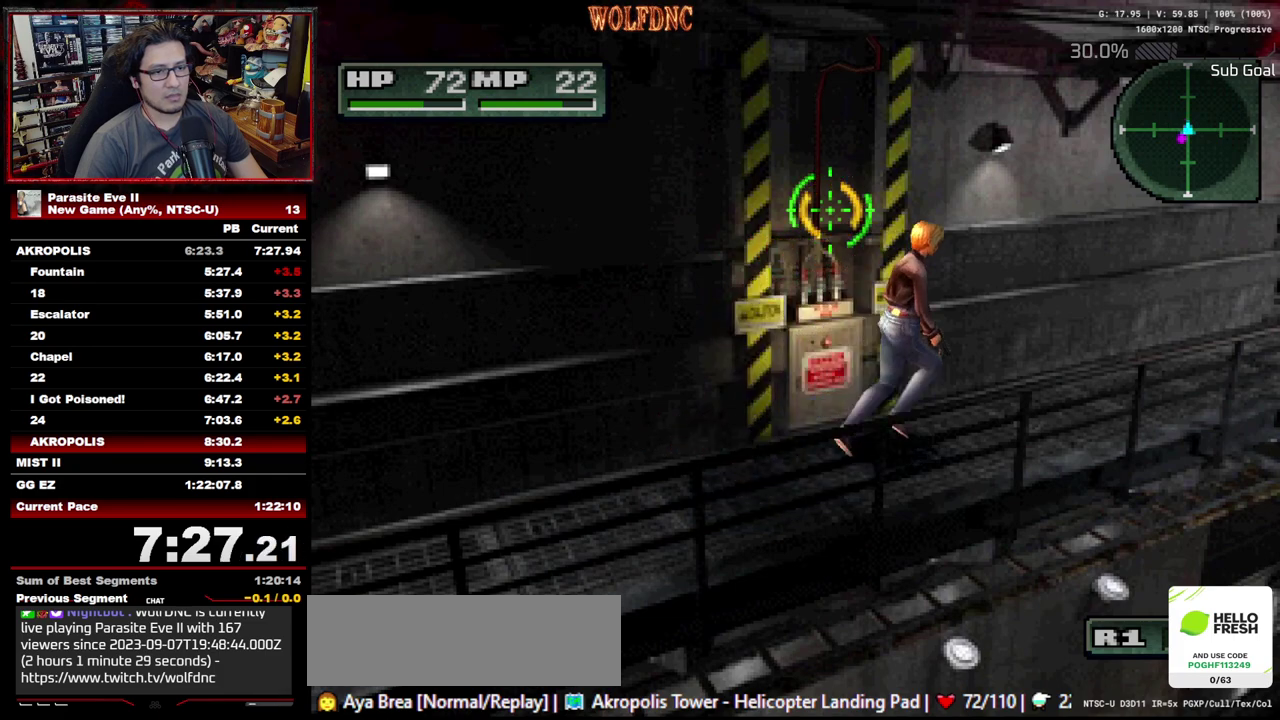
{"buttons": ["DPAD_UP", "DPAD_RIGHT"], "events": [[500, "DPAD_RIGHT", "down"]]}
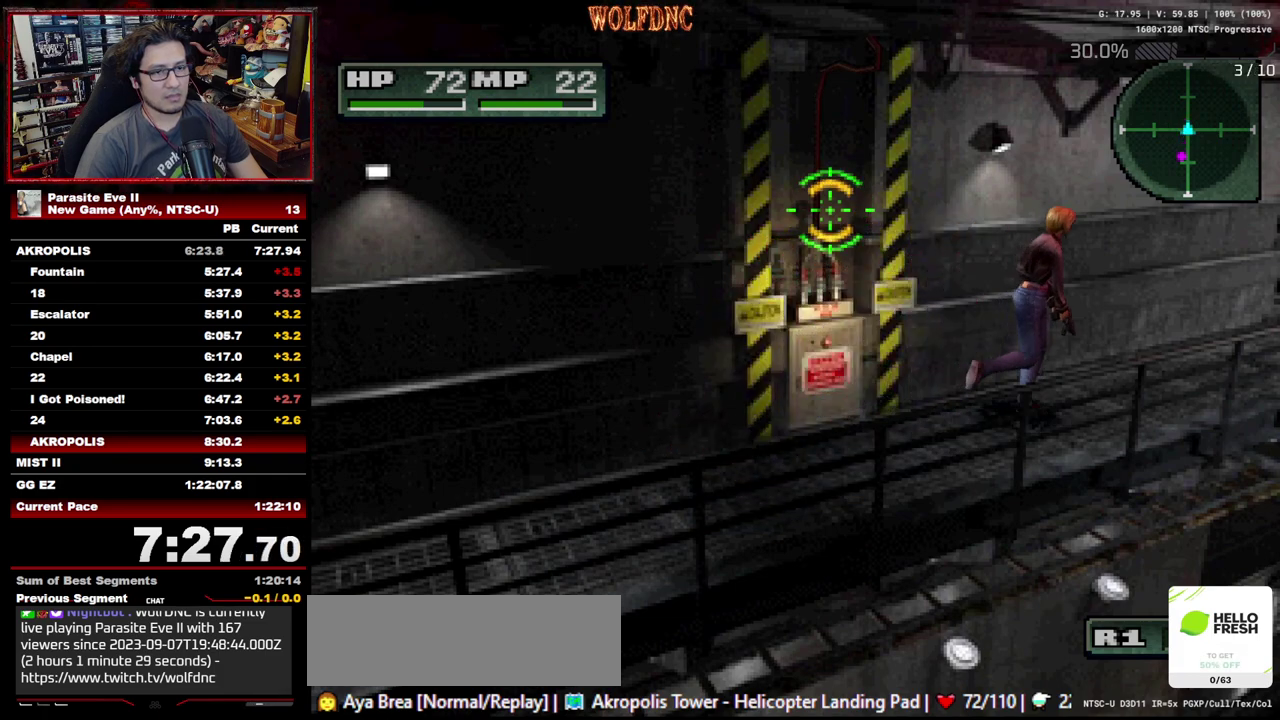
{"buttons": ["DPAD_UP"], "events": [[50, "DPAD_RIGHT", "up"]]}
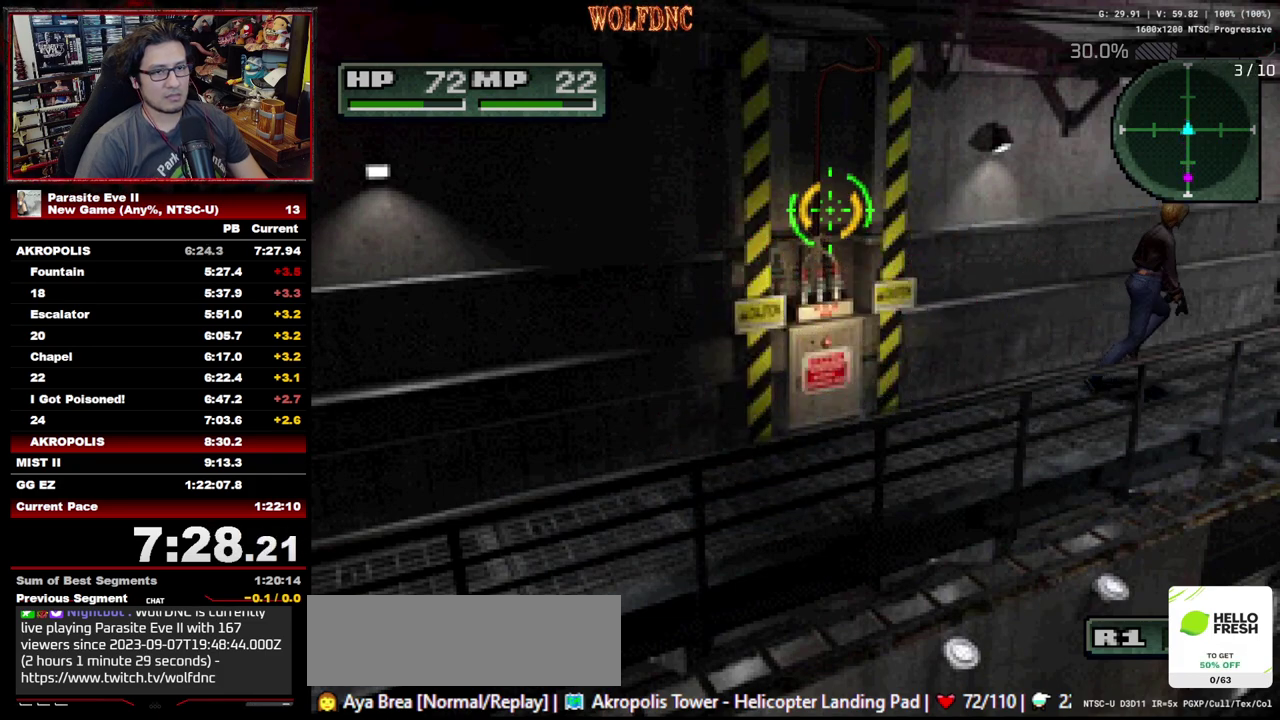
{"buttons": ["DPAD_UP"], "events": []}
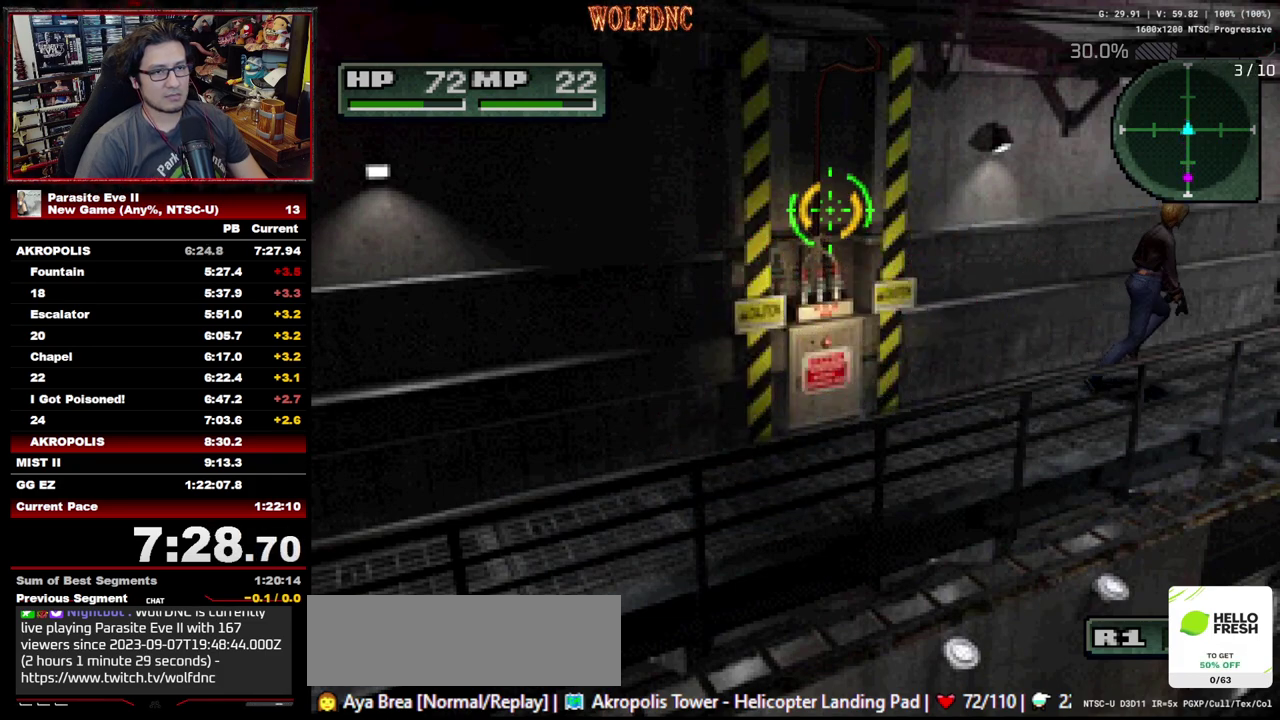
{"buttons": ["DPAD_UP", "DPAD_RIGHT"], "events": [[317, "DPAD_RIGHT", "down"], [367, "DPAD_RIGHT", "up"], [500, "DPAD_RIGHT", "down"]]}
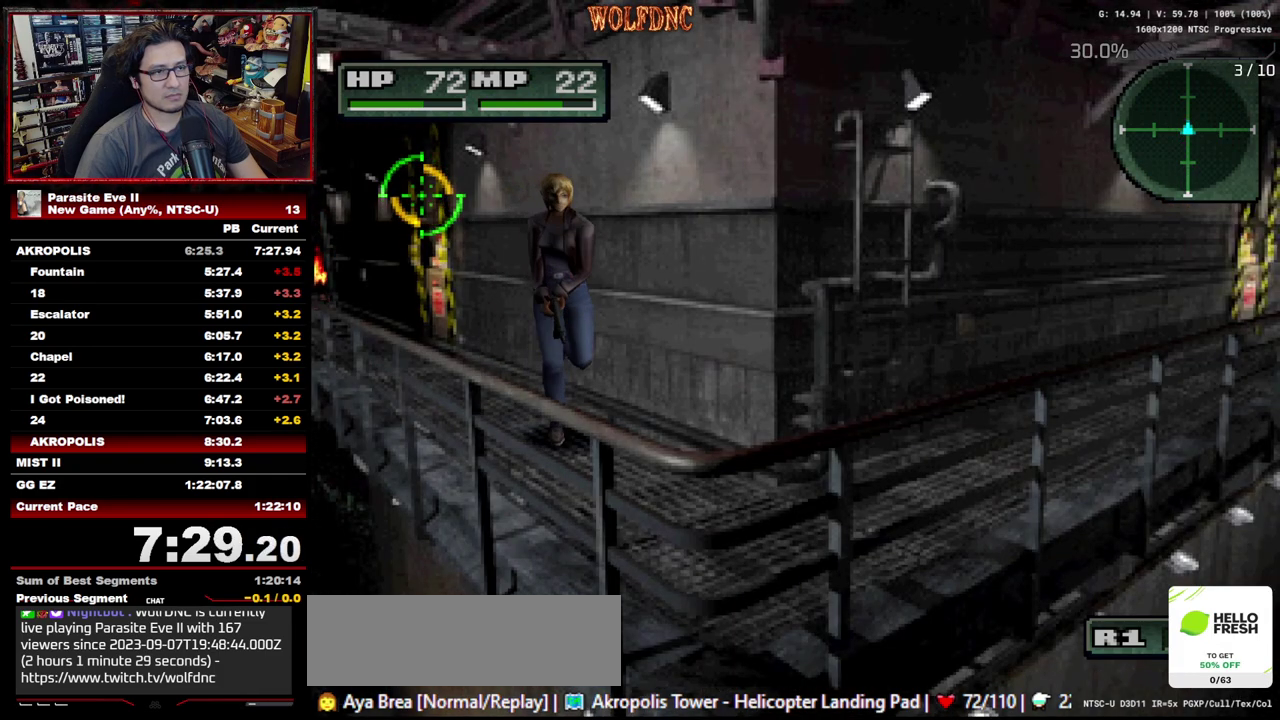
{"buttons": ["DPAD_UP", "DPAD_LEFT"], "events": [[50, "DPAD_RIGHT", "up"], [467, "DPAD_LEFT", "down"]]}
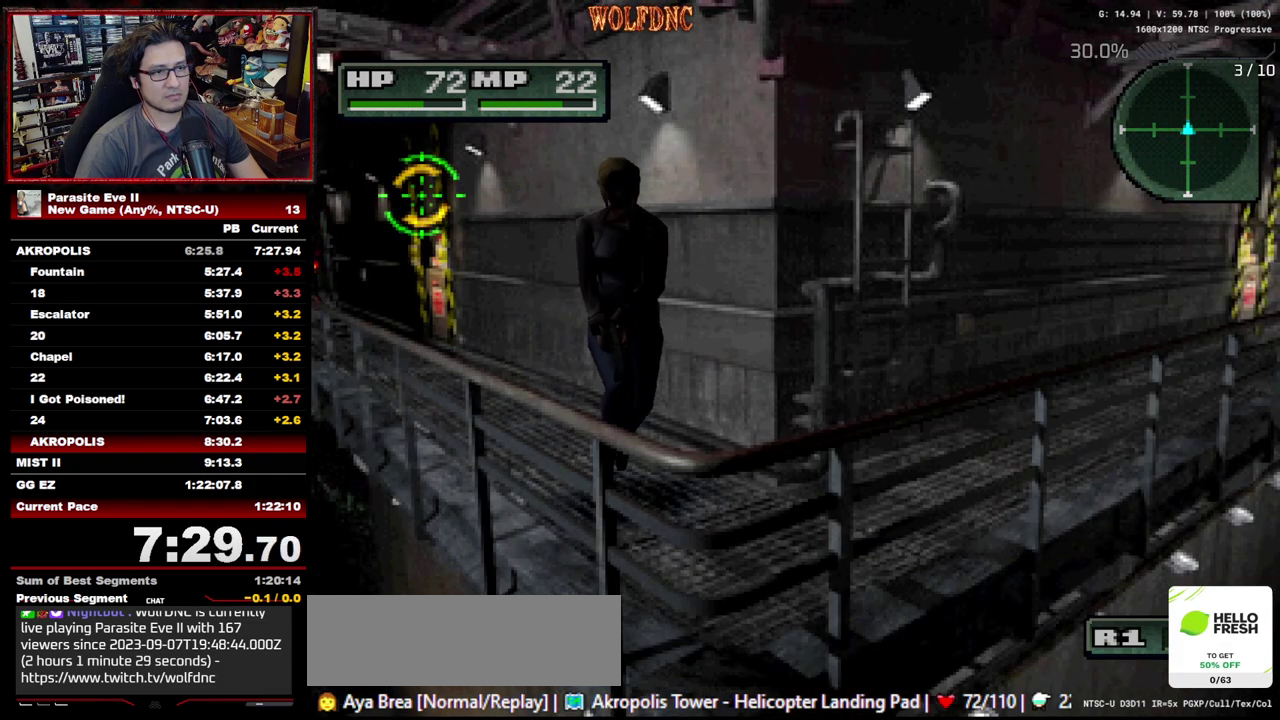
{"buttons": [], "events": [[350, "DPAD_UP", "up"], [433, "DPAD_LEFT", "up"]]}
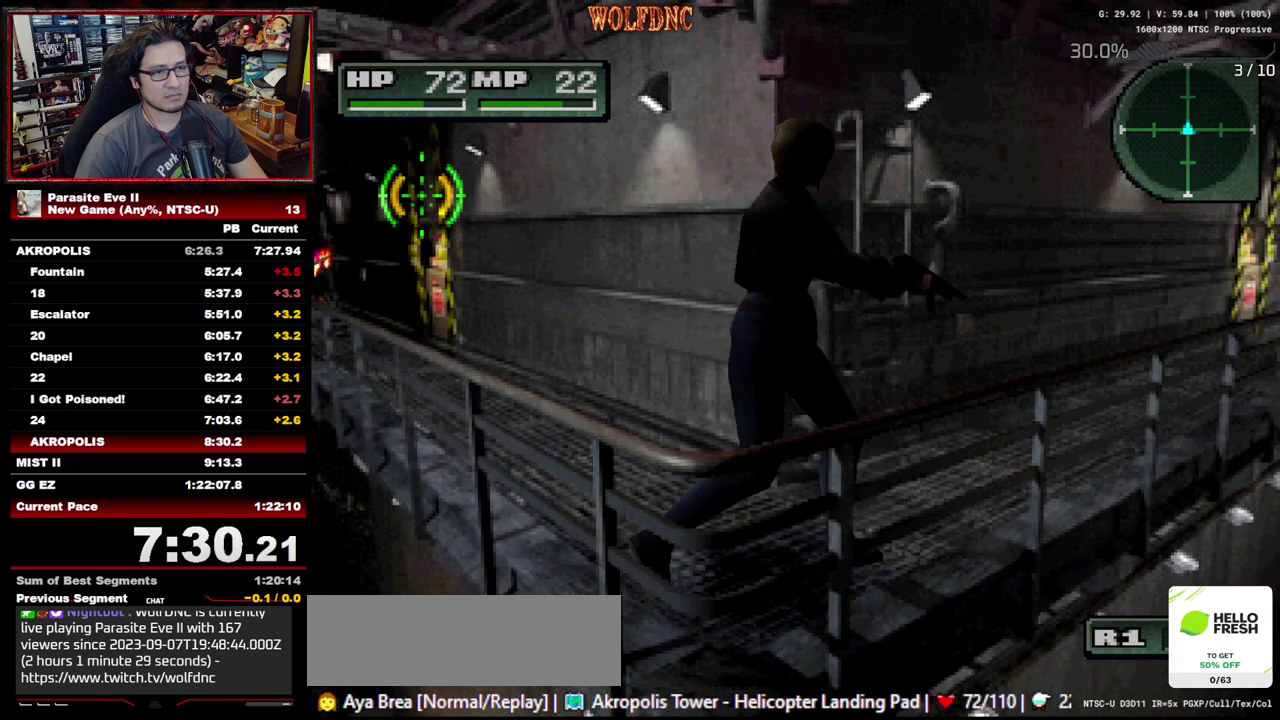
{"buttons": ["R2"], "events": [[400, "R2", "down"]]}
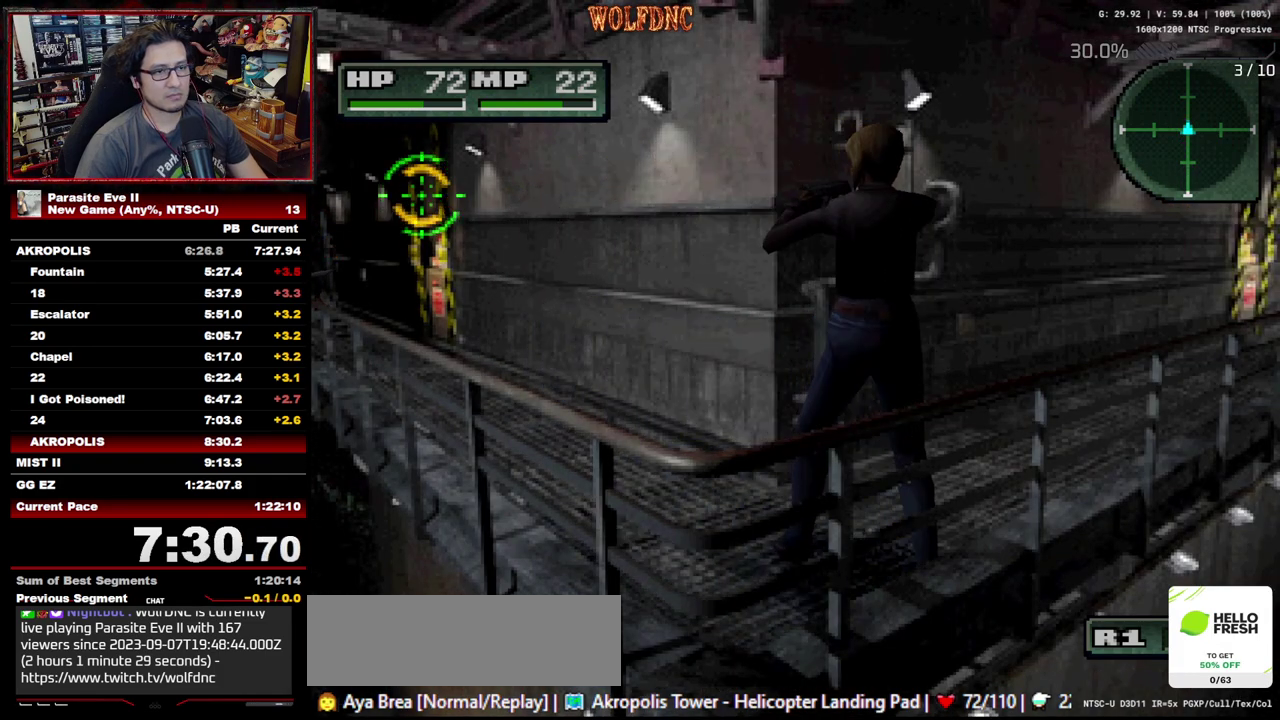
{"buttons": ["DPAD_UP", "DPAD_RIGHT"], "events": [[50, "DPAD_RIGHT", "down"], [50, "R2", "up"], [100, "CIRCLE", "down"], [233, "CIRCLE", "up"], [233, "DPAD_UP", "down"]]}
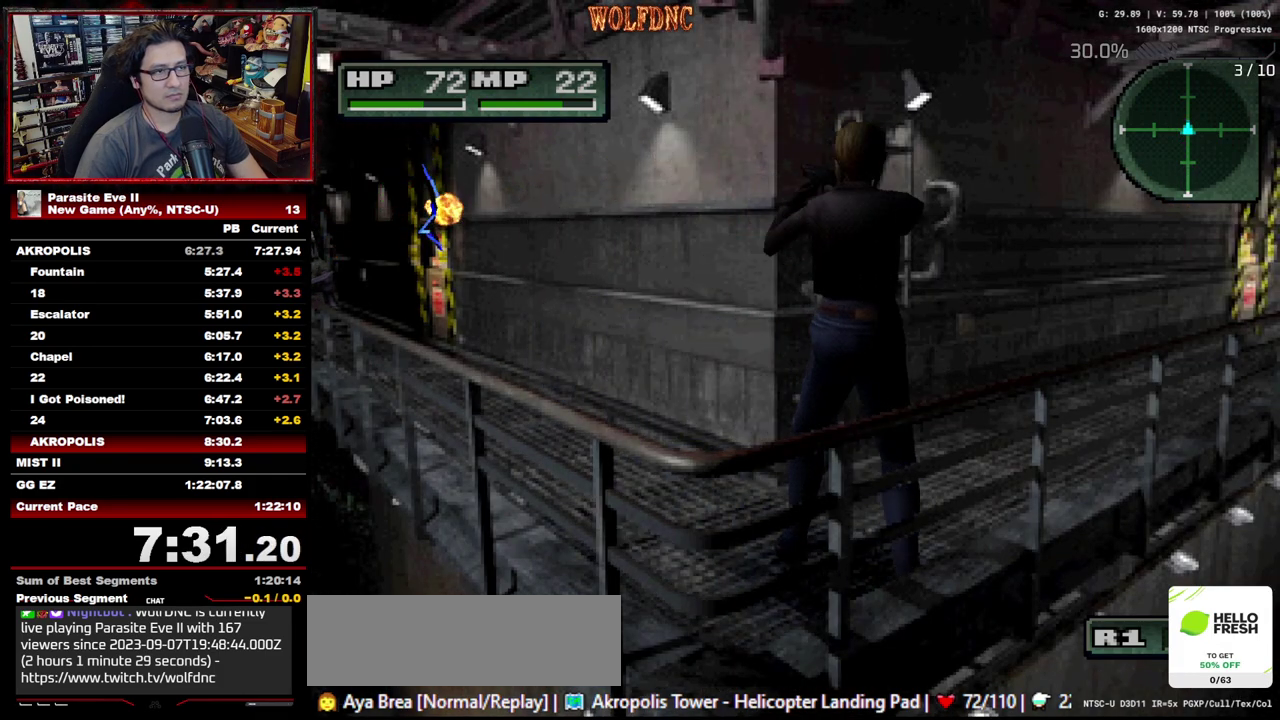
{"buttons": [], "events": [[433, "DPAD_RIGHT", "up"], [483, "DPAD_UP", "up"]]}
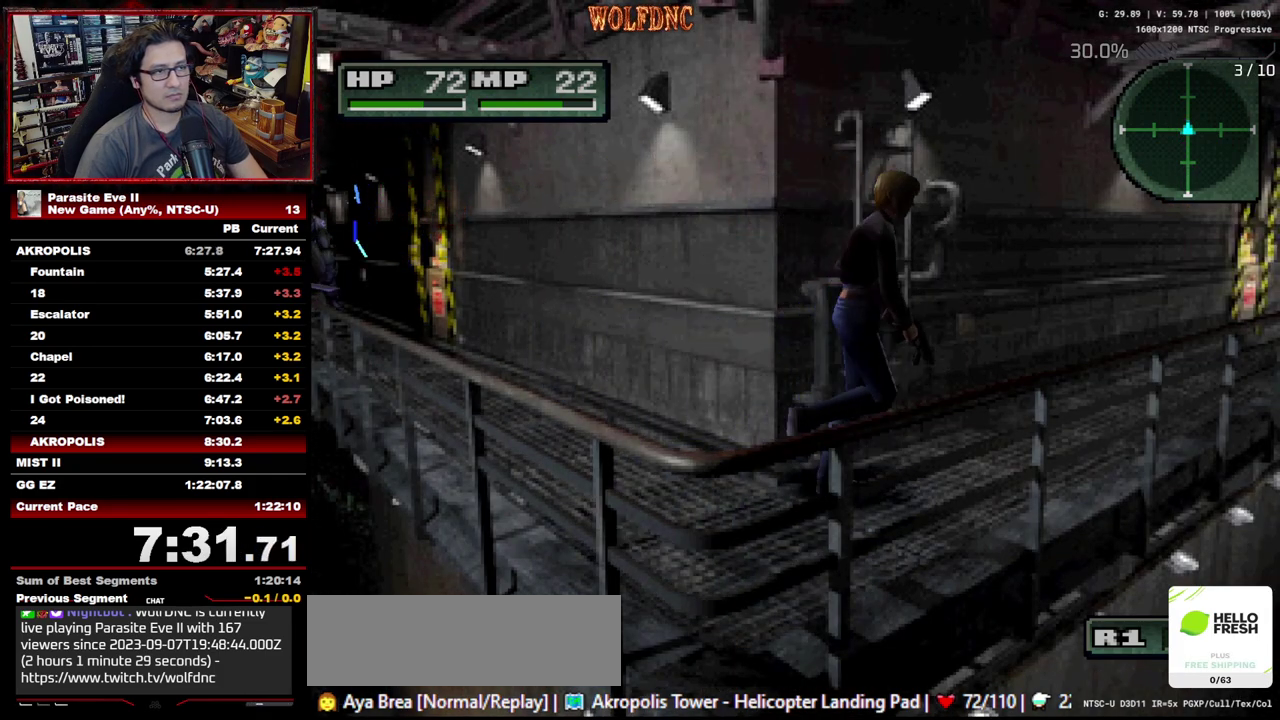
{"buttons": [], "events": []}
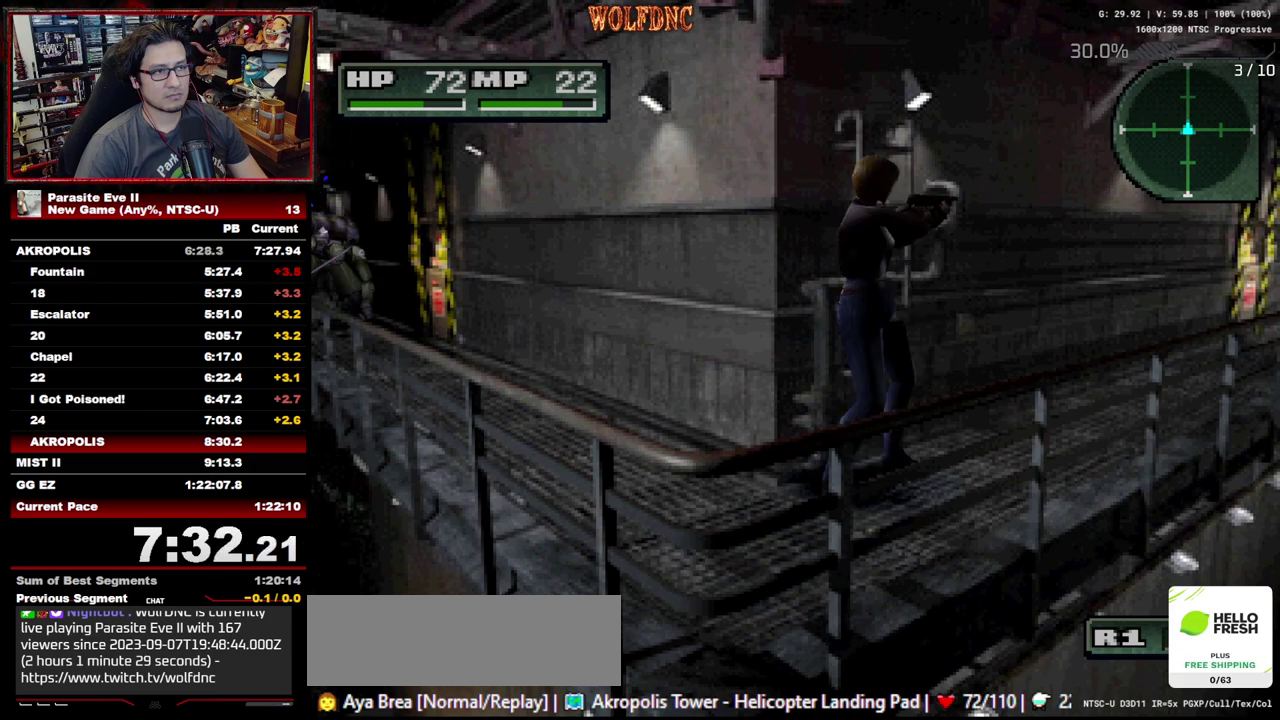
{"buttons": ["DPAD_UP"], "events": [[133, "DPAD_UP", "down"]]}
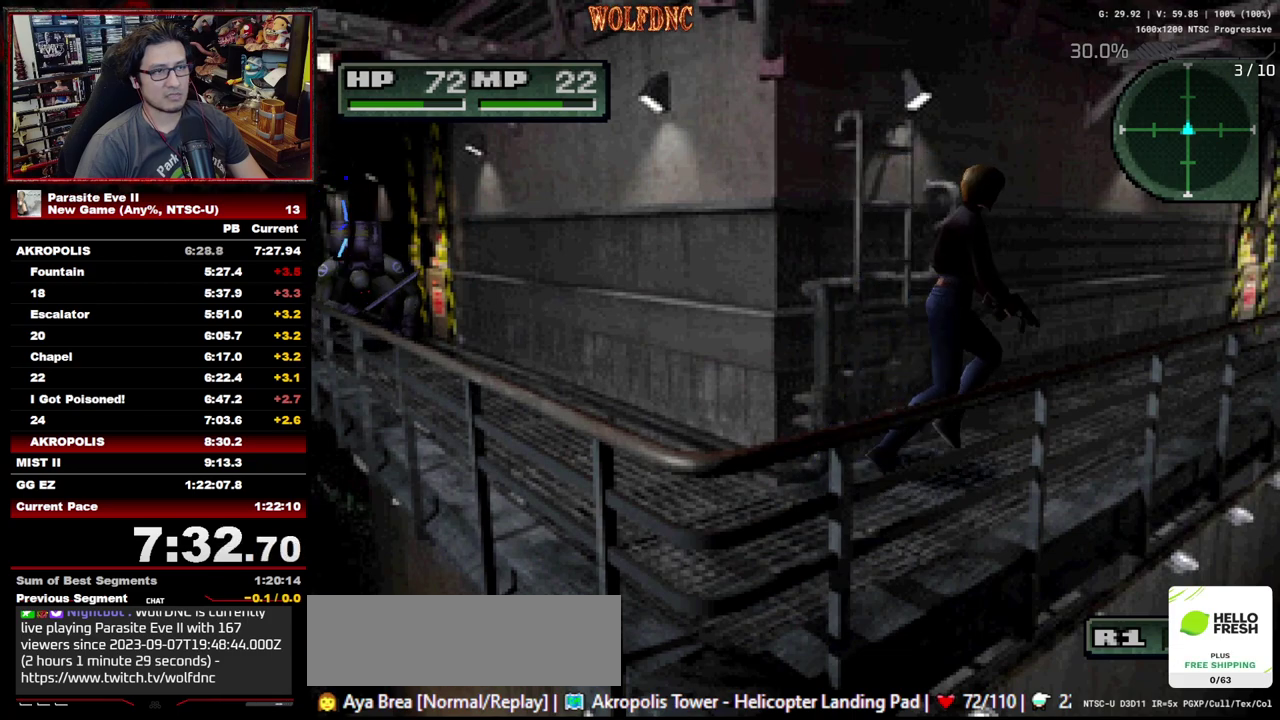
{"buttons": ["DPAD_UP"], "events": [[383, "DPAD_LEFT", "down"], [433, "DPAD_LEFT", "up"]]}
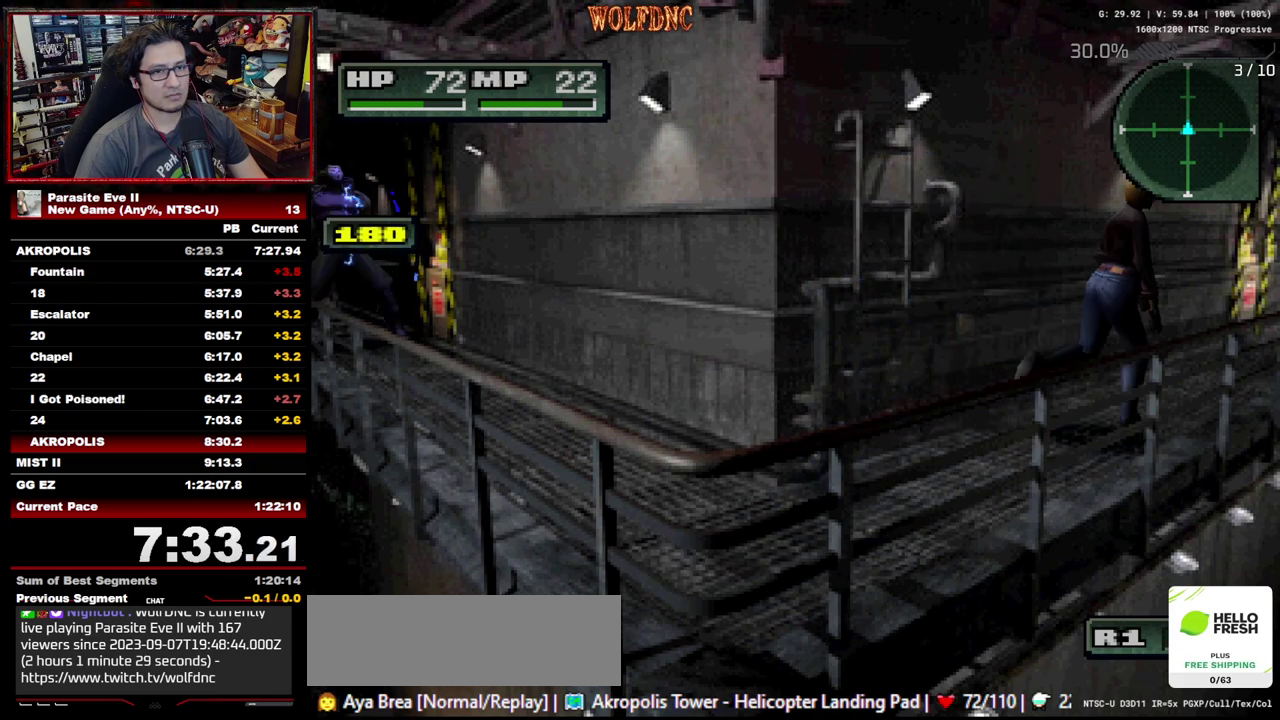
{"buttons": ["DPAD_UP"], "events": []}
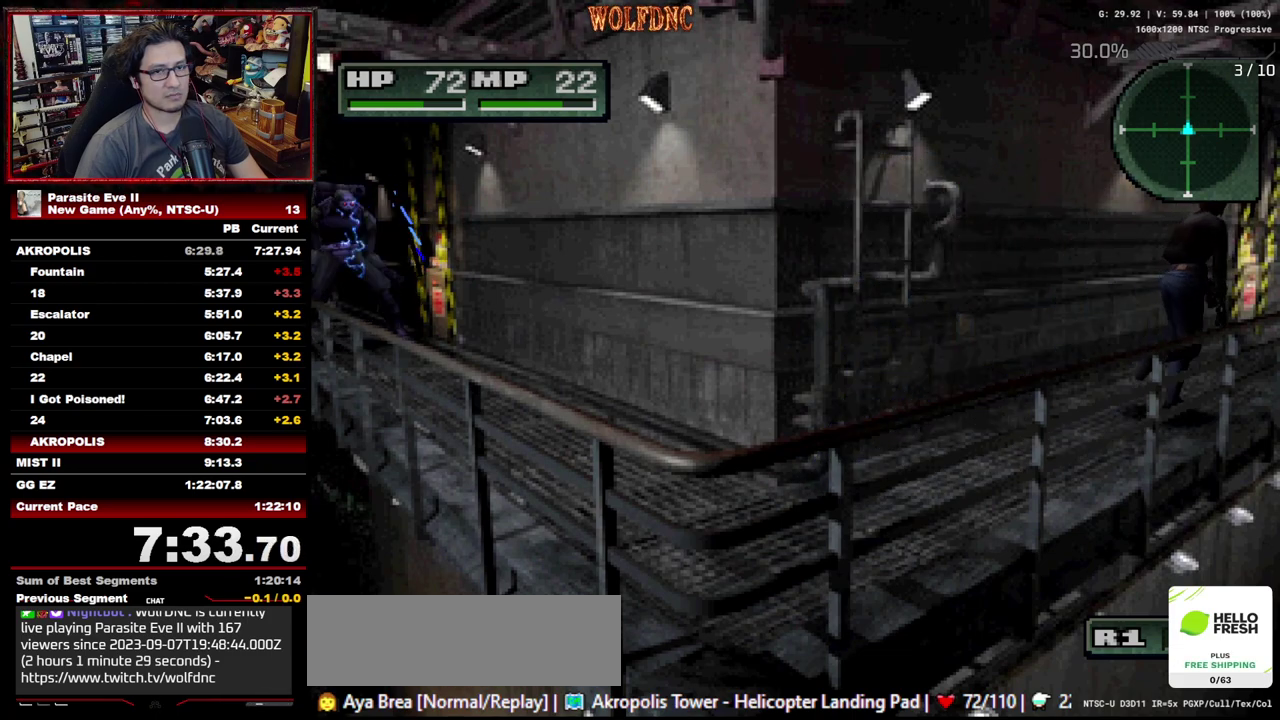
{"buttons": ["DPAD_UP", "DPAD_LEFT"], "events": [[467, "DPAD_LEFT", "down"]]}
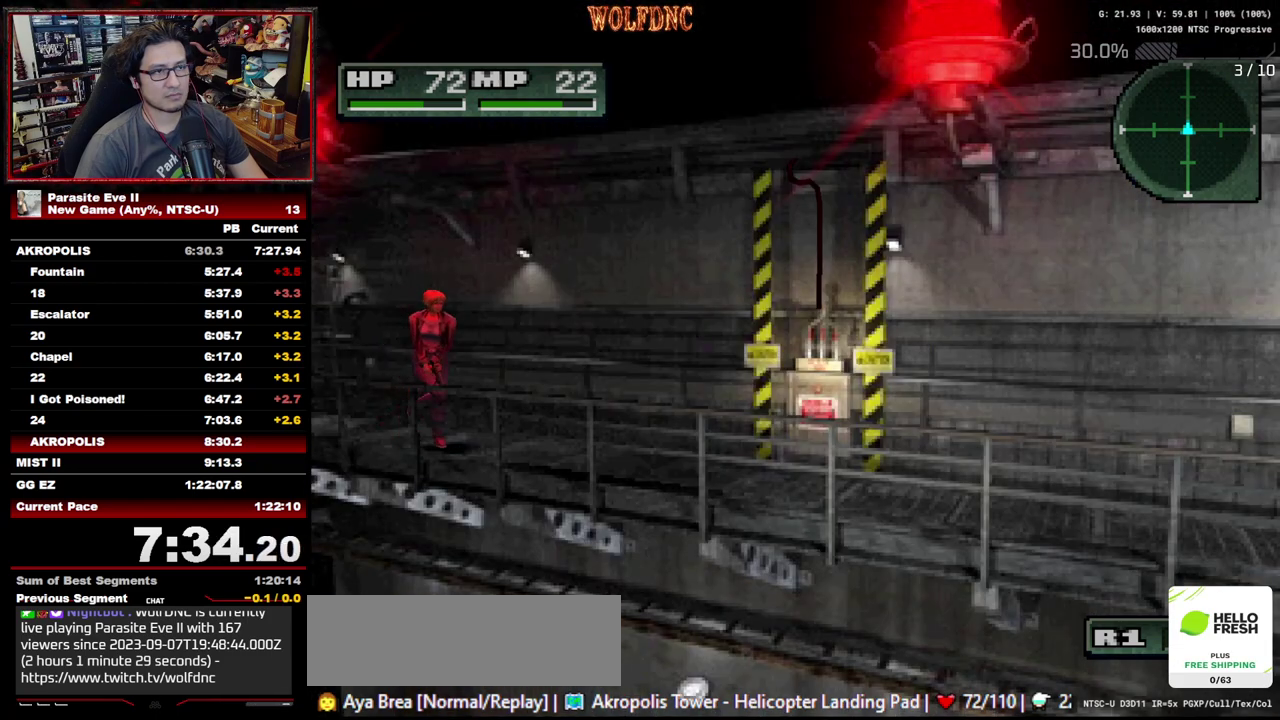
{"buttons": ["DPAD_UP"], "events": [[17, "DPAD_LEFT", "up"], [100, "SQUARE", "down"], [200, "SQUARE", "up"]]}
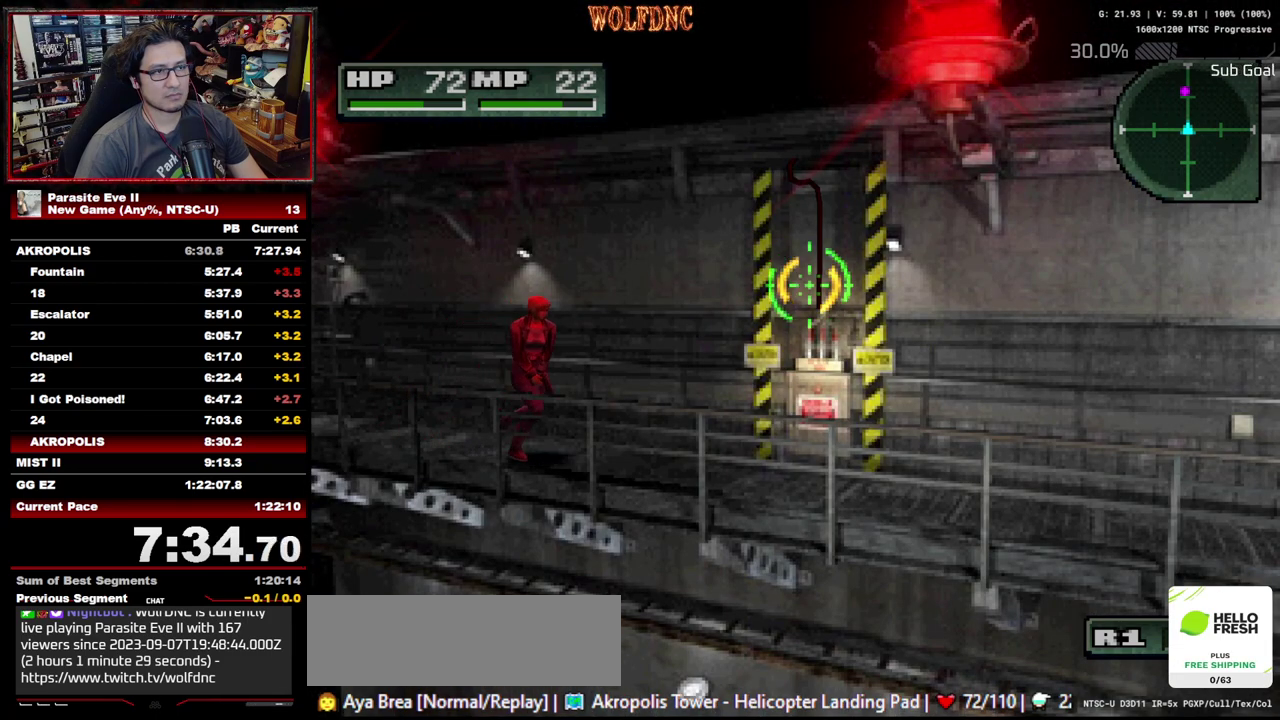
{"buttons": ["DPAD_UP"], "events": []}